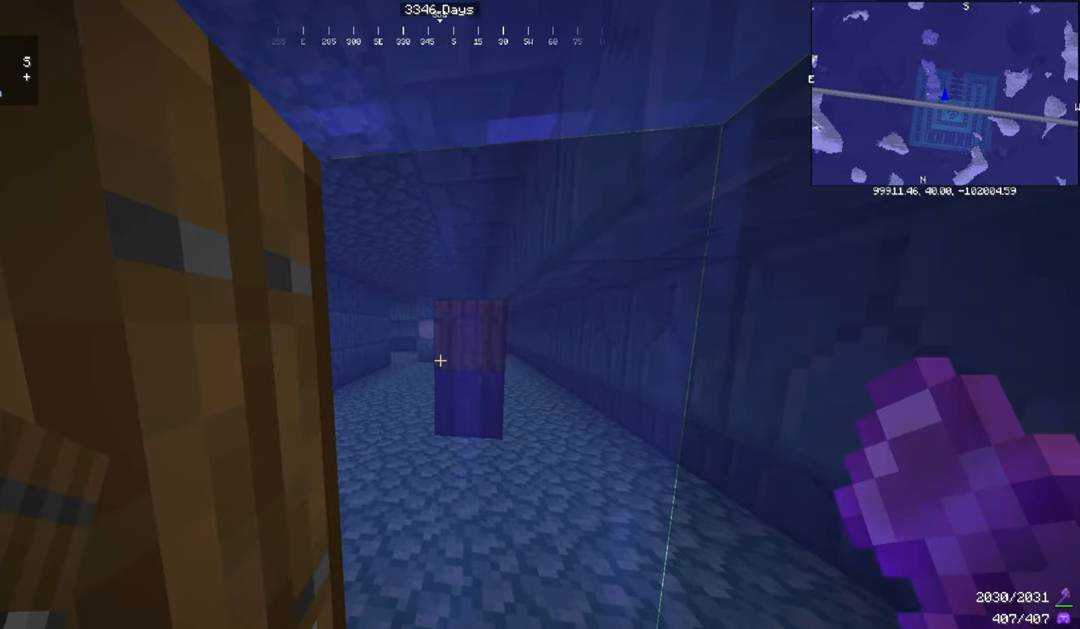
Gameplay with keyboard and mouse; each line is a JSON object with the keys and mouse buttons held at the frame after it. "events" lists presses ("down") and releases ("up") of "a", "d", "s", "space", "w", "mouse_left" and "mouse_right" between this image and that frame as [ms after this image, input, new state], when the widget could be followed in between. "mouse_left", "mouse_right" = the "left", "right" buttons of the "mouse" list. No other keys are recorded. Fast repeated clicks can show as one long hold. Mouse movement is not recorded.
{"keys": ["w"], "mouse": [], "events": [[434, "w", "down"]]}
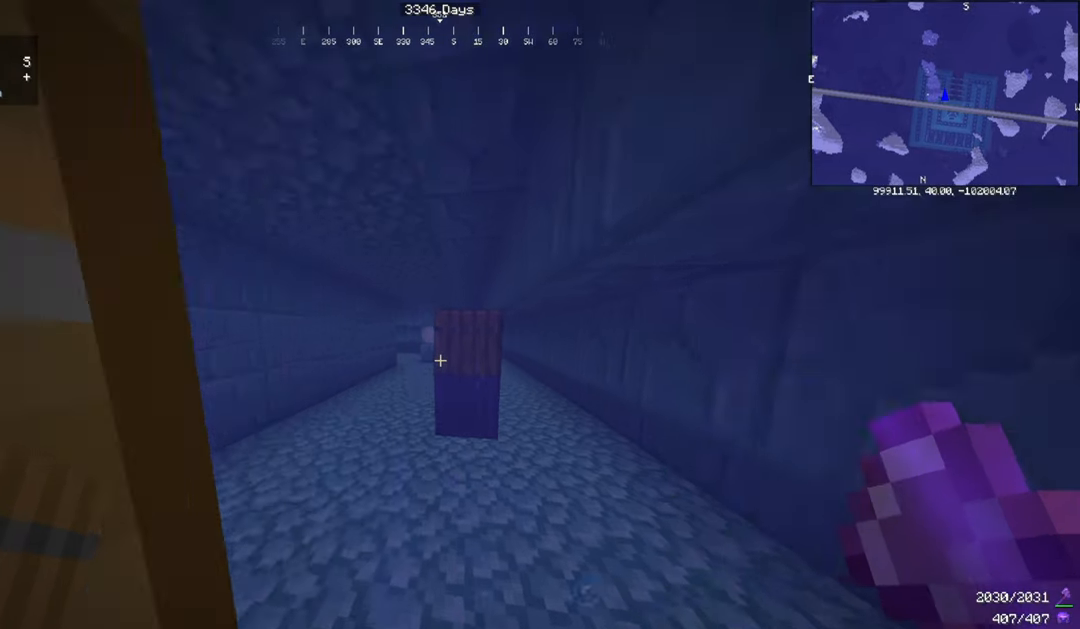
{"keys": ["a", "w"], "mouse": [], "events": [[367, "a", "down"]]}
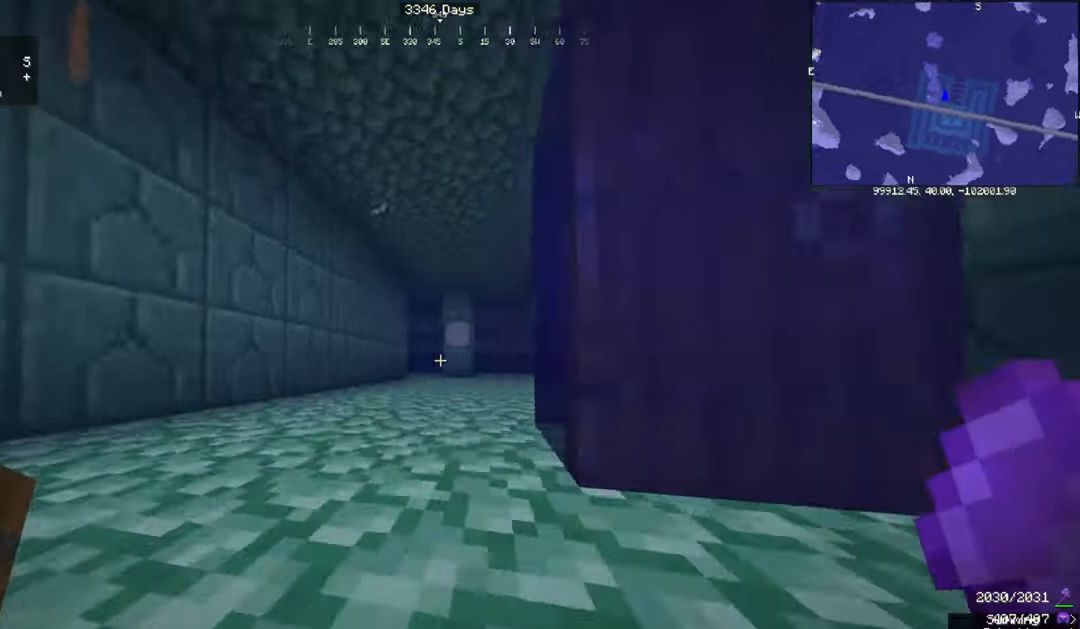
{"keys": ["w"], "mouse": [], "events": [[234, "a", "up"]]}
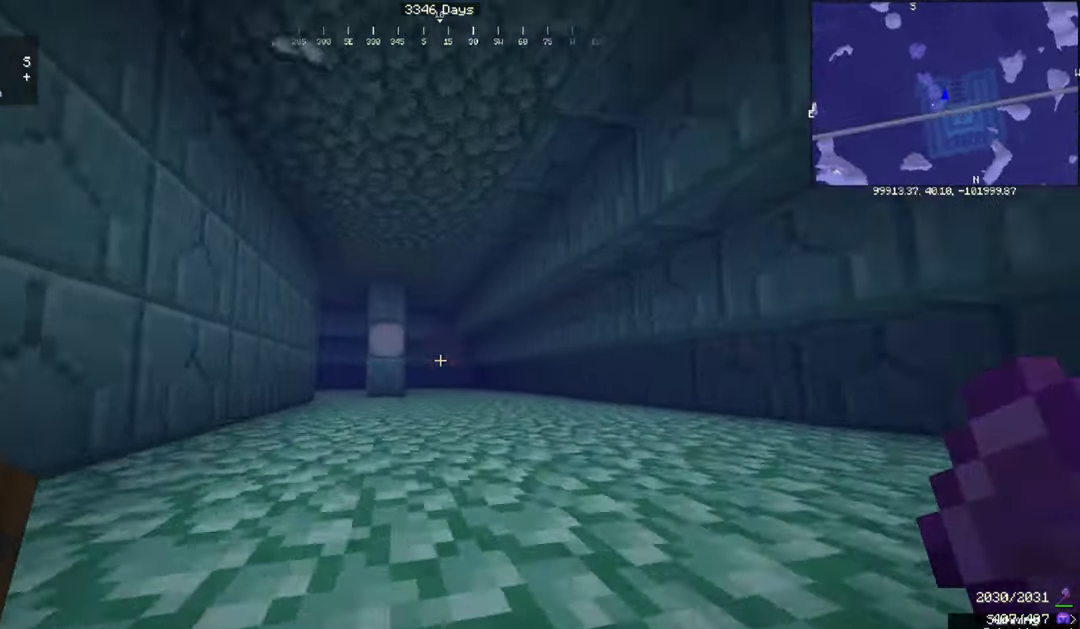
{"keys": ["w"], "mouse": [], "events": []}
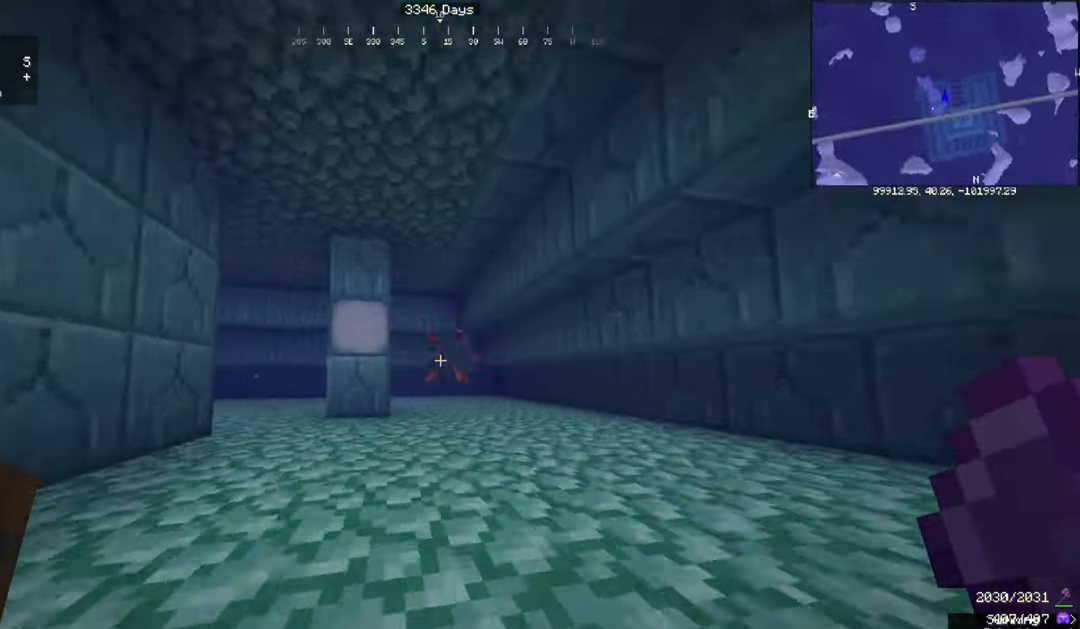
{"keys": ["w"], "mouse": [], "events": []}
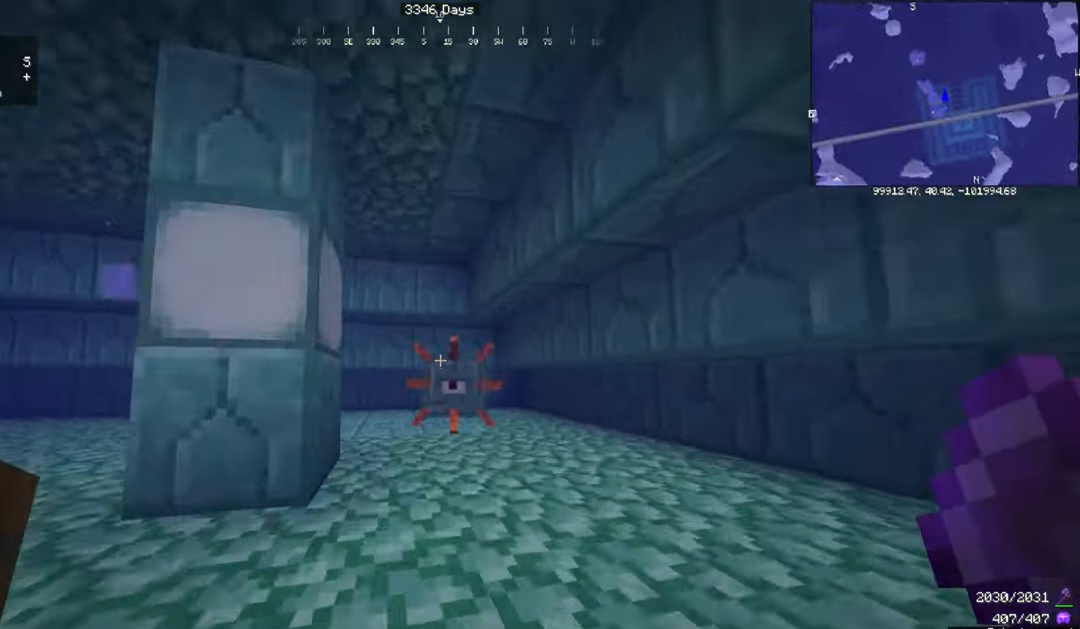
{"keys": ["w"], "mouse": ["left"], "events": [[400, "mouse_left", "down"]]}
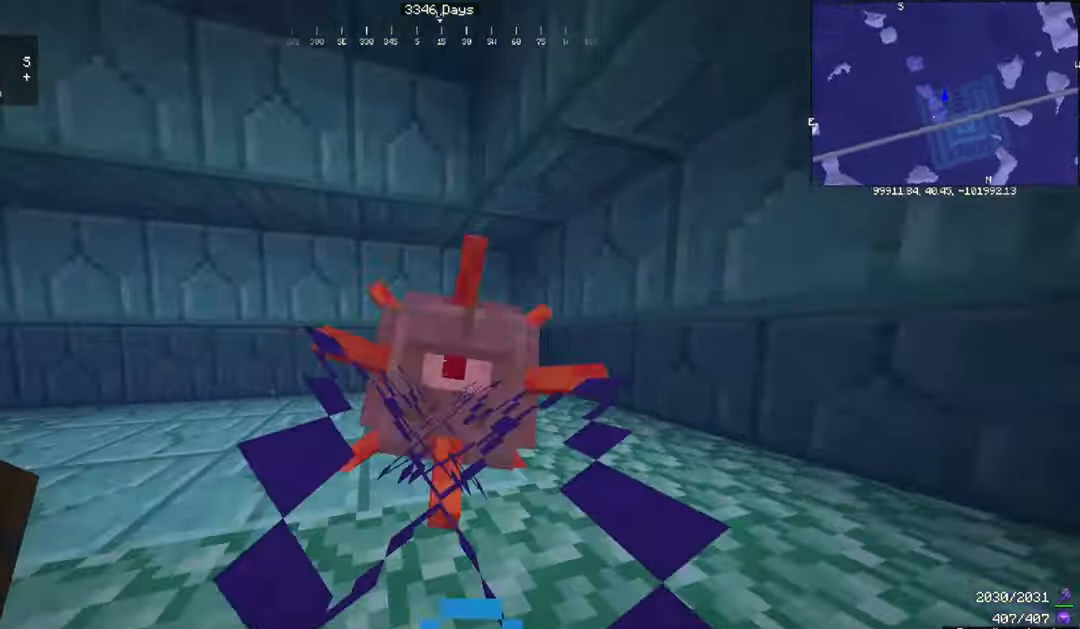
{"keys": ["d", "w"], "mouse": [], "events": [[34, "d", "down"], [200, "mouse_left", "up"], [200, "w", "up"], [500, "w", "down"]]}
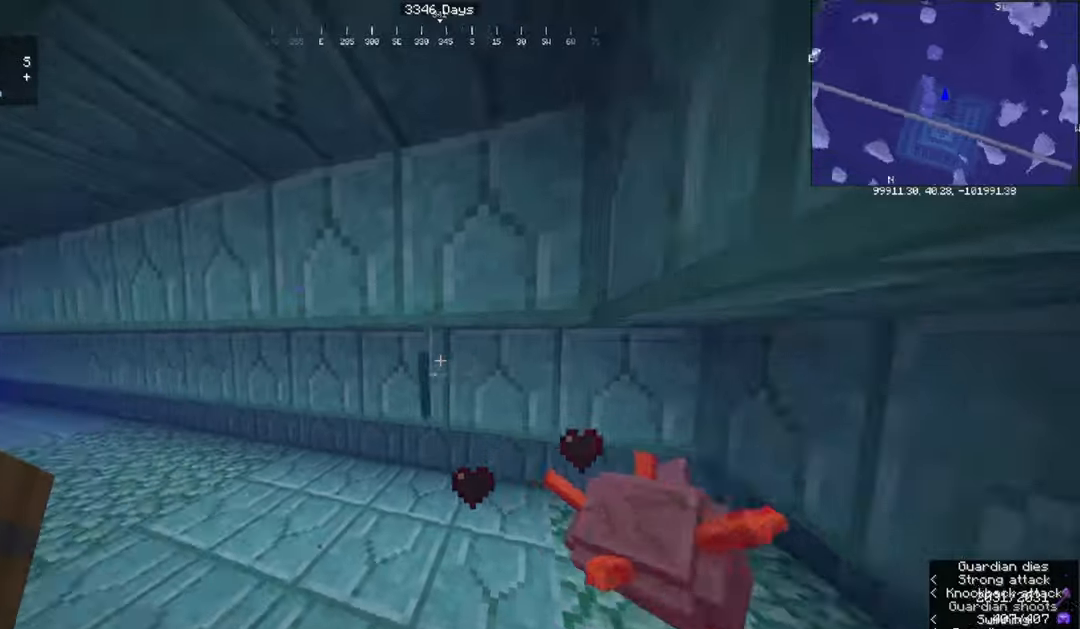
{"keys": ["w"], "mouse": [], "events": [[401, "d", "up"]]}
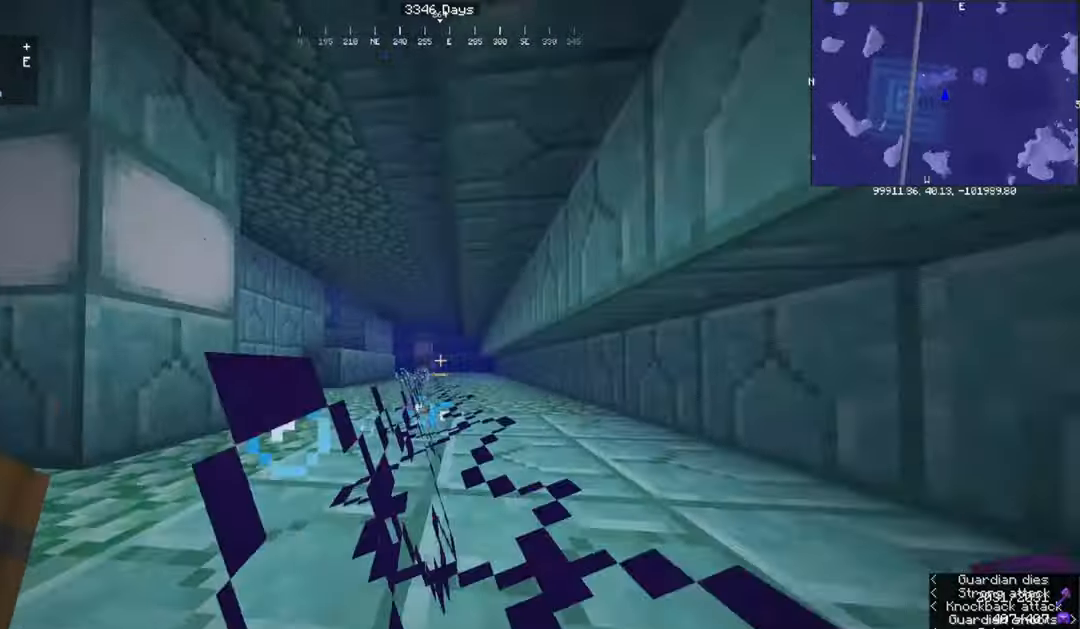
{"keys": ["a", "w"], "mouse": [], "events": [[233, "a", "down"]]}
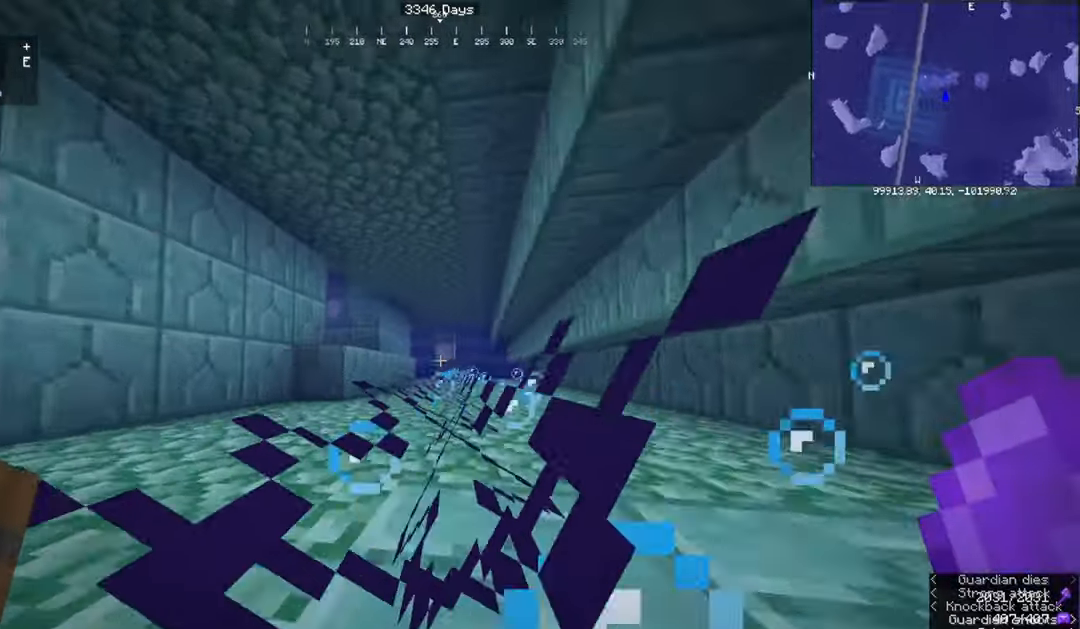
{"keys": ["a", "w"], "mouse": [], "events": []}
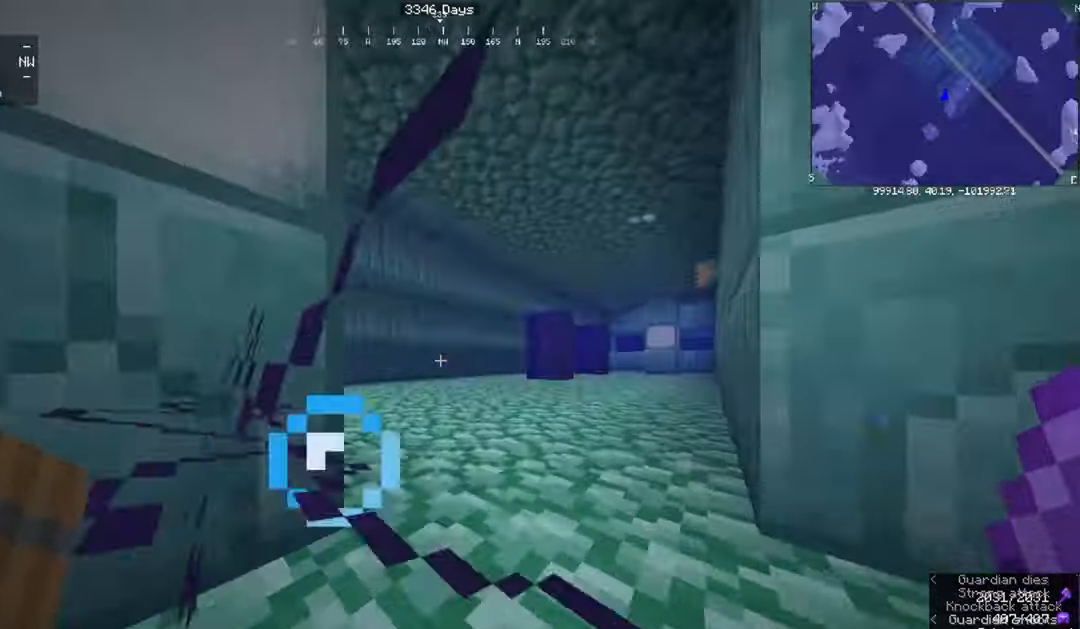
{"keys": ["a", "w"], "mouse": [], "events": []}
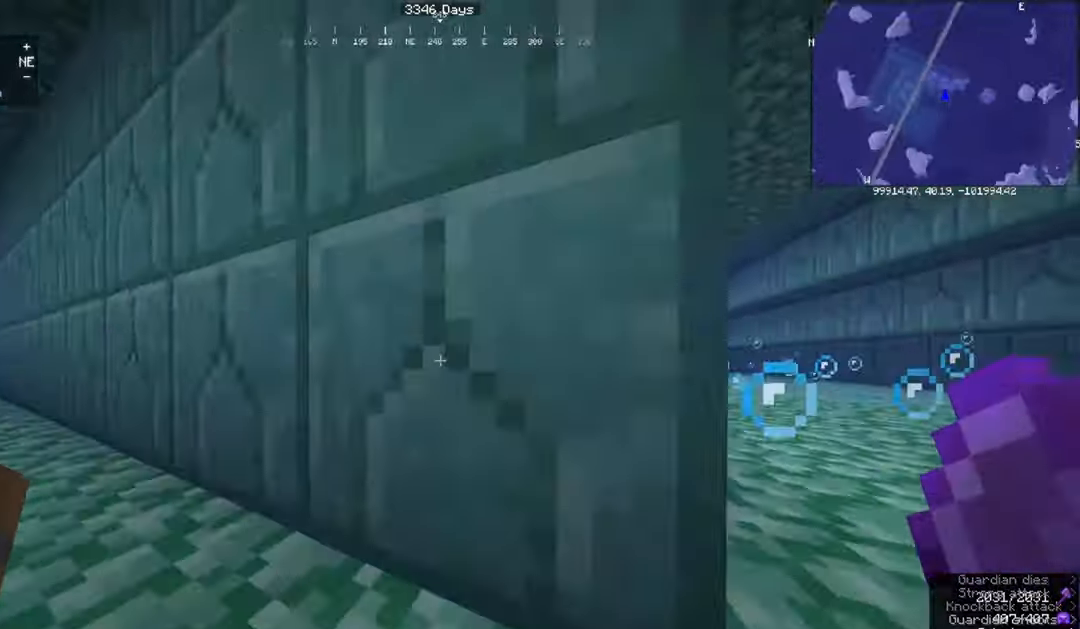
{"keys": ["d", "w"], "mouse": [], "events": [[234, "a", "up"], [300, "d", "down"]]}
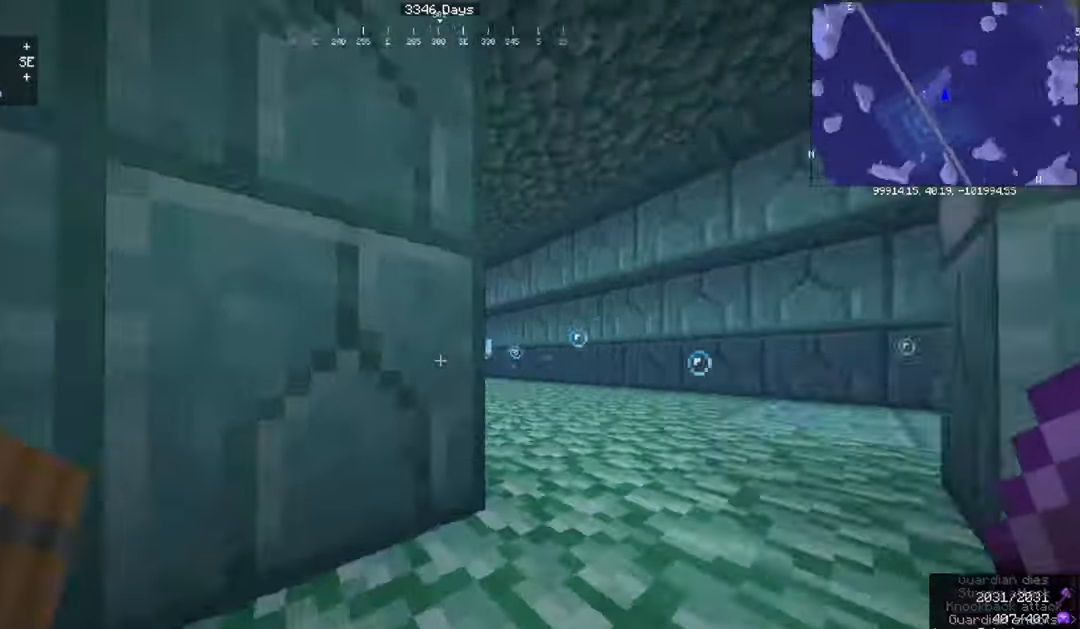
{"keys": ["w"], "mouse": [], "events": [[500, "d", "up"]]}
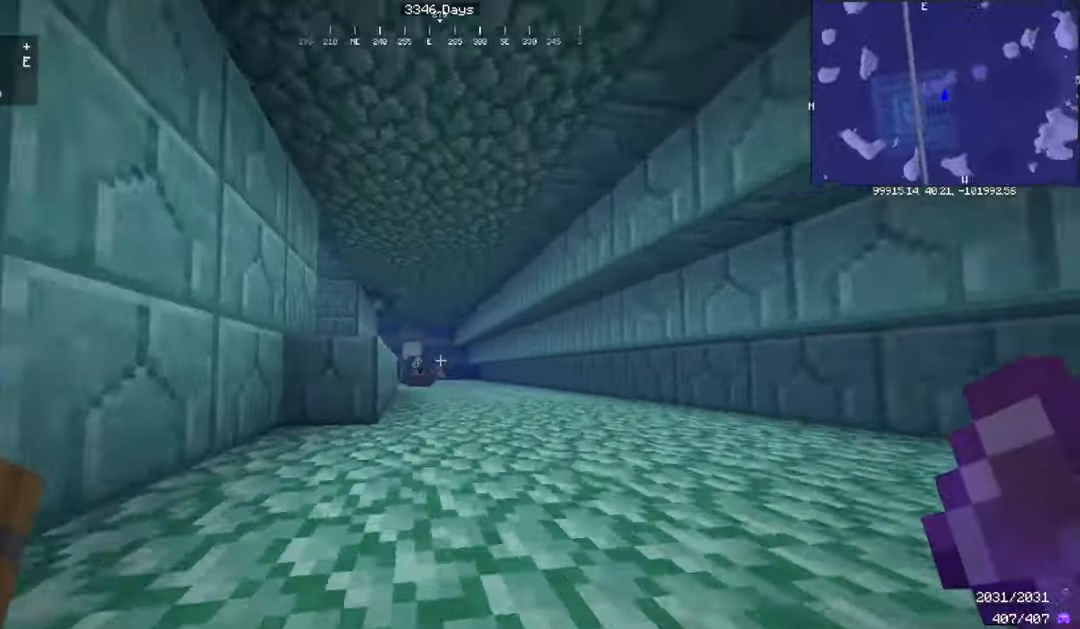
{"keys": ["w"], "mouse": [], "events": []}
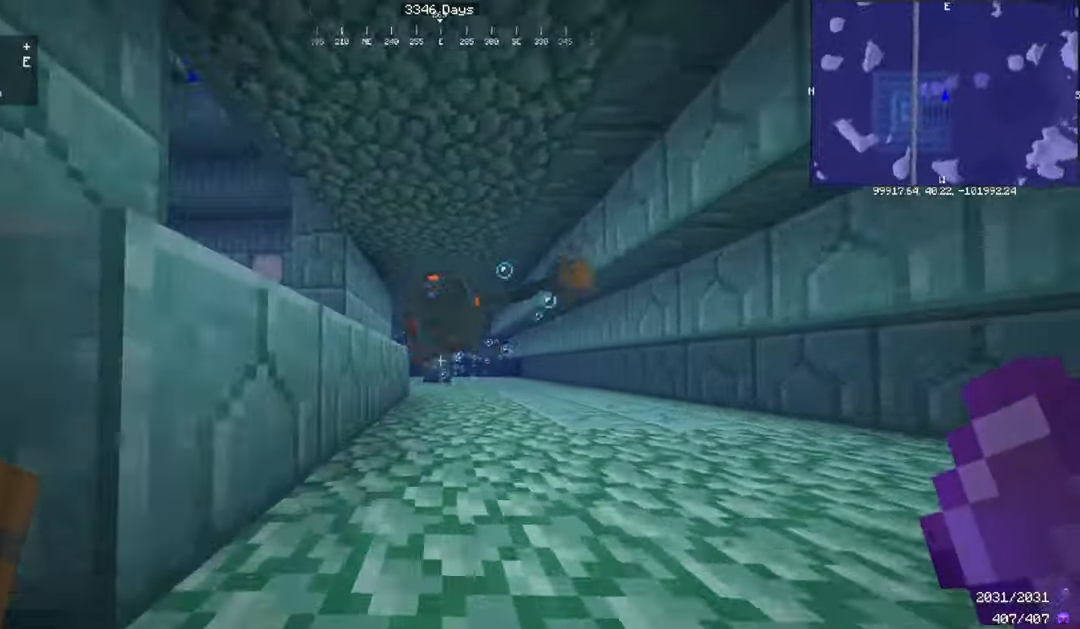
{"keys": [], "mouse": [], "events": [[367, "mouse_left", "down"], [467, "mouse_left", "up"], [467, "w", "up"]]}
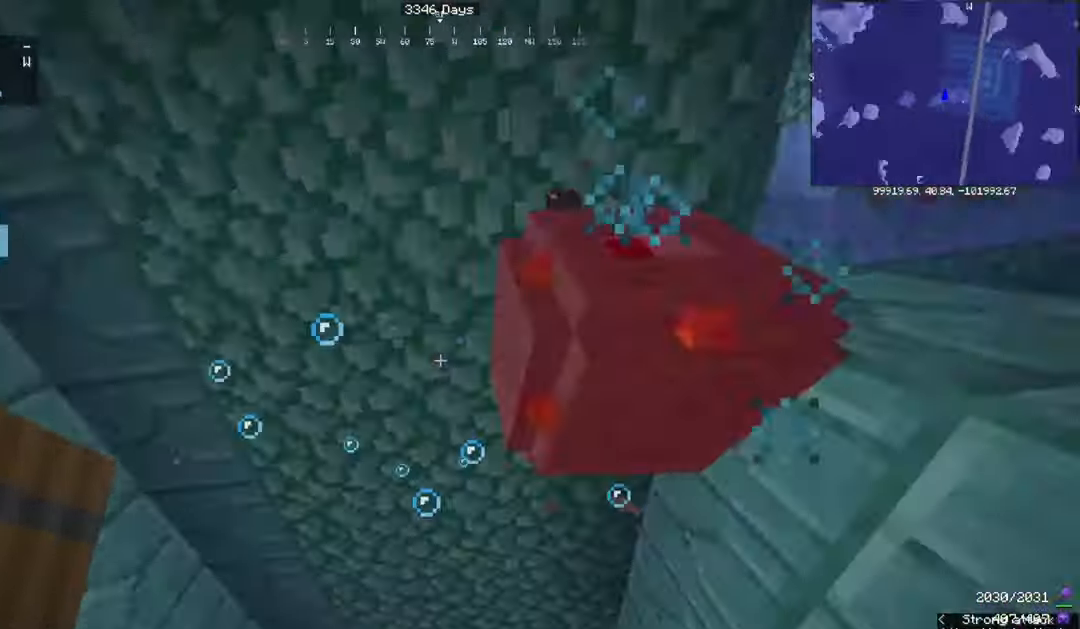
{"keys": ["a"], "mouse": [], "events": [[134, "a", "down"]]}
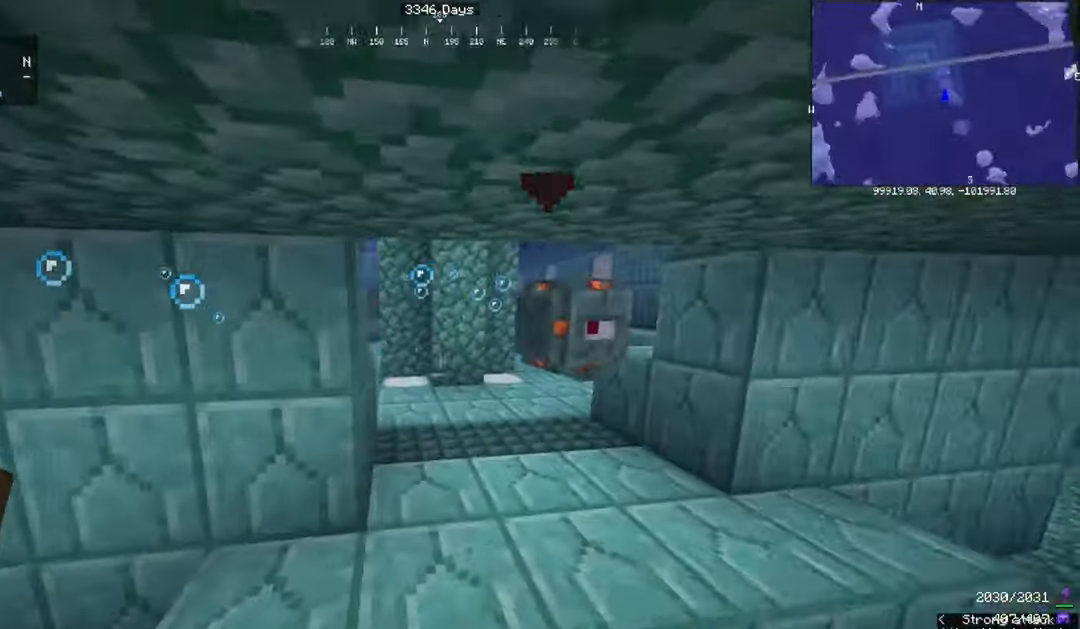
{"keys": ["space", "w"], "mouse": [], "events": [[100, "w", "down"], [267, "space", "down"], [433, "a", "up"]]}
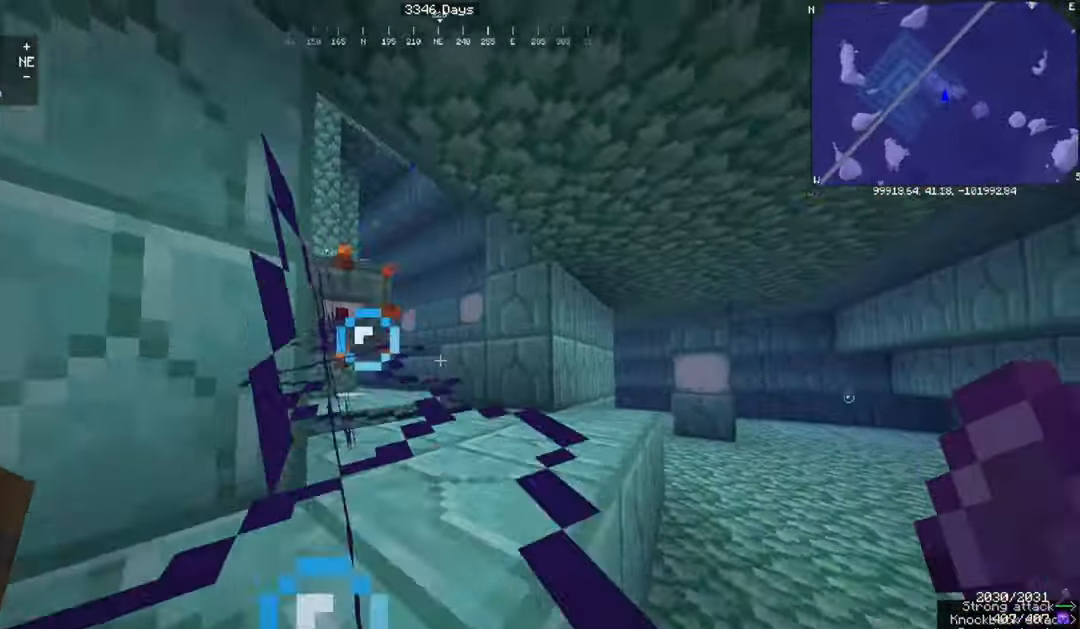
{"keys": ["w"], "mouse": ["left"], "events": [[301, "space", "up"], [501, "mouse_left", "down"]]}
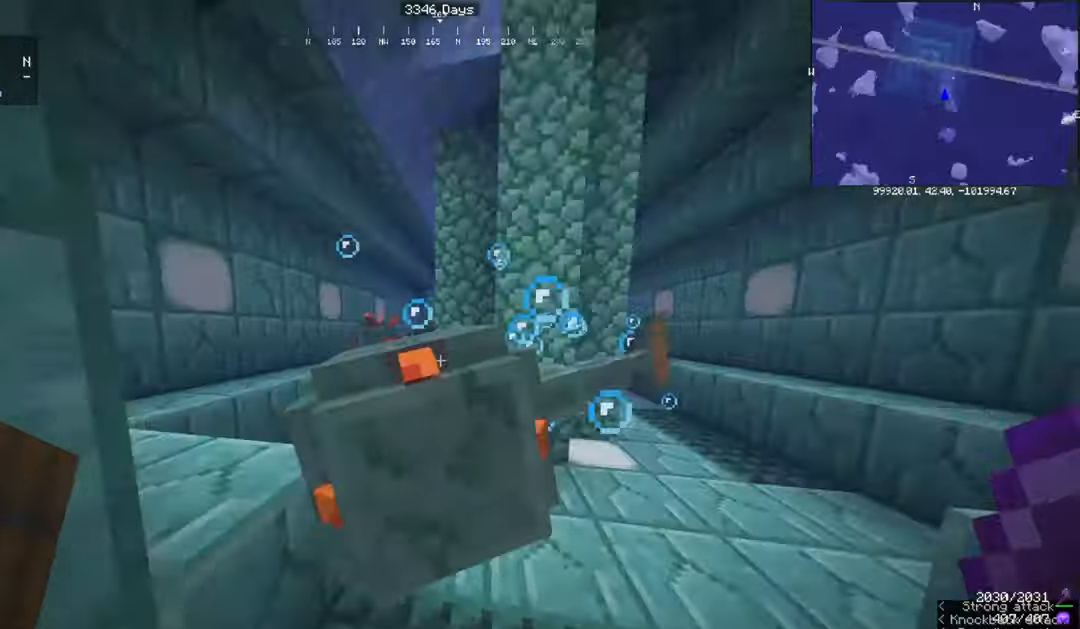
{"keys": ["w"], "mouse": [], "events": [[167, "mouse_left", "up"], [200, "w", "up"], [467, "w", "down"]]}
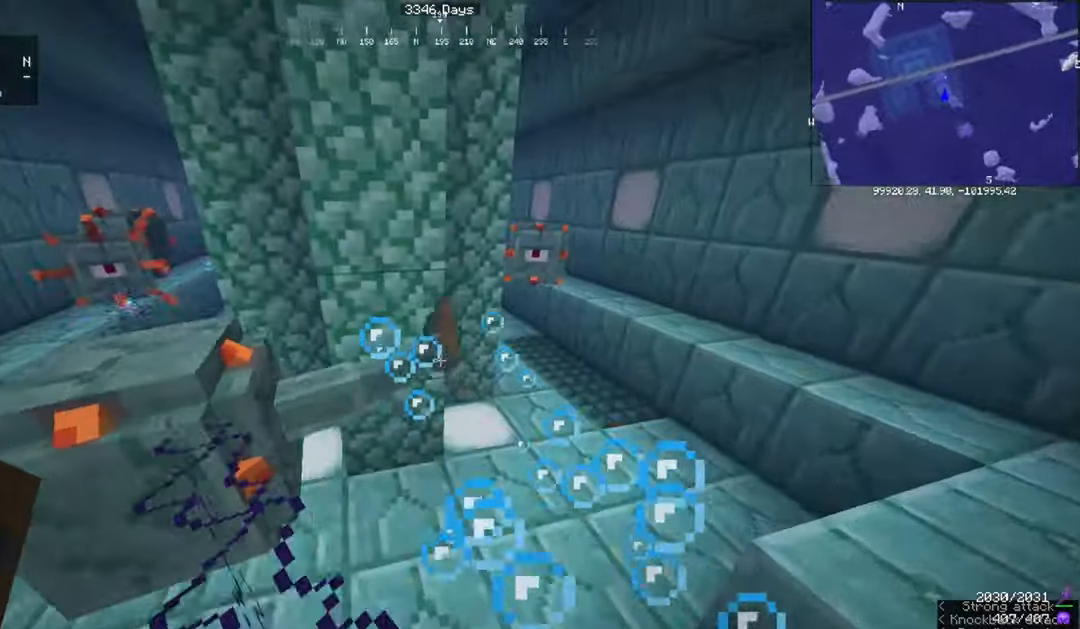
{"keys": ["w"], "mouse": [], "events": [[101, "w", "up"], [367, "w", "down"]]}
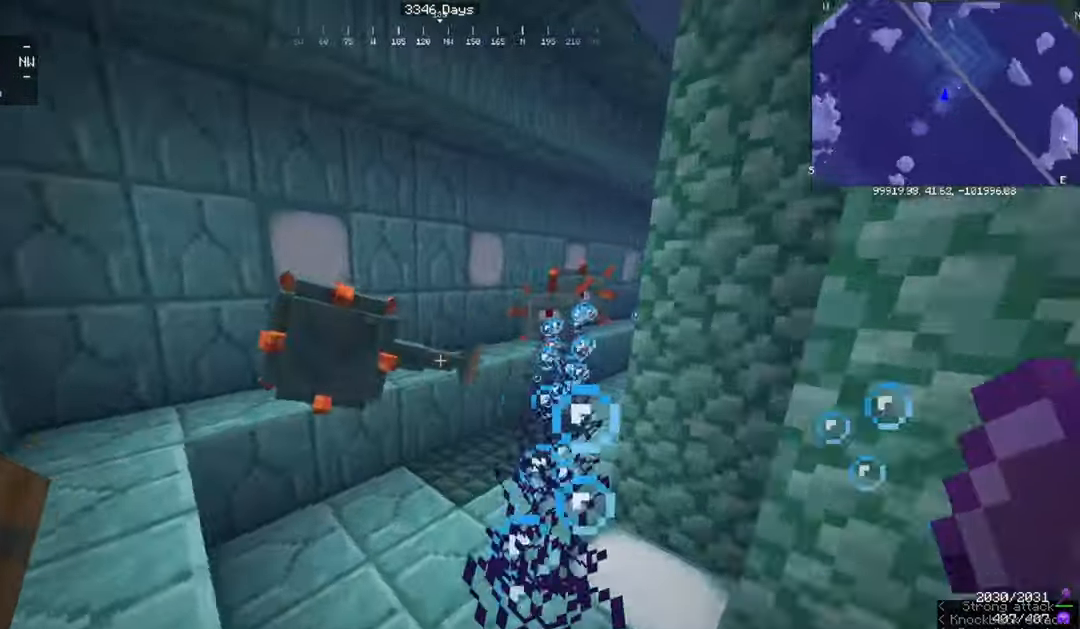
{"keys": ["w"], "mouse": [], "events": [[334, "mouse_left", "down"], [467, "mouse_left", "up"]]}
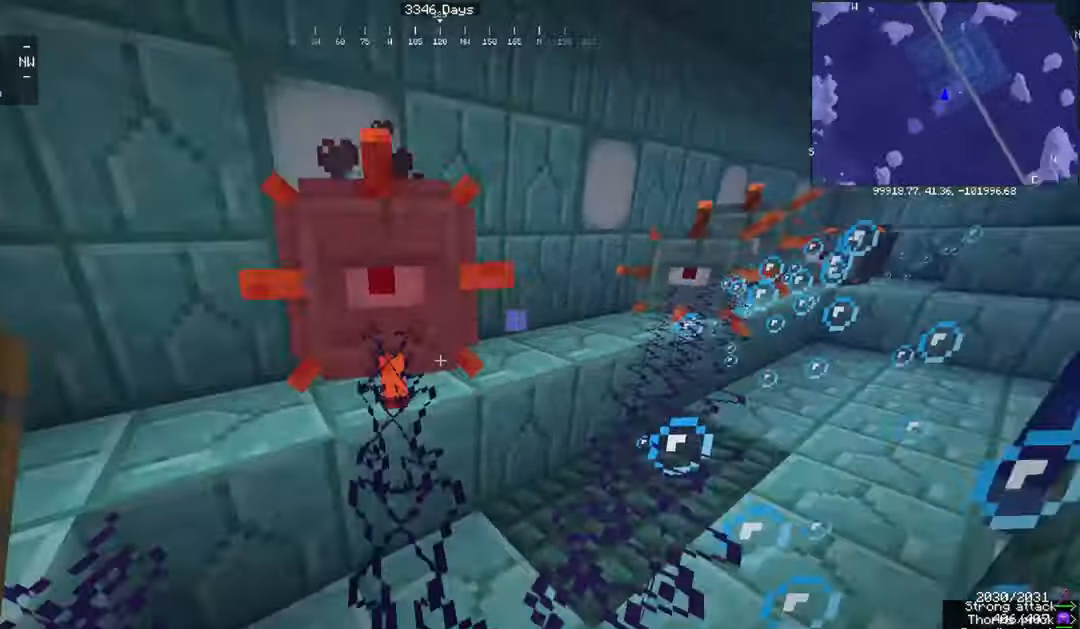
{"keys": ["a", "w"], "mouse": [], "events": [[134, "w", "up"], [367, "w", "down"], [401, "a", "down"]]}
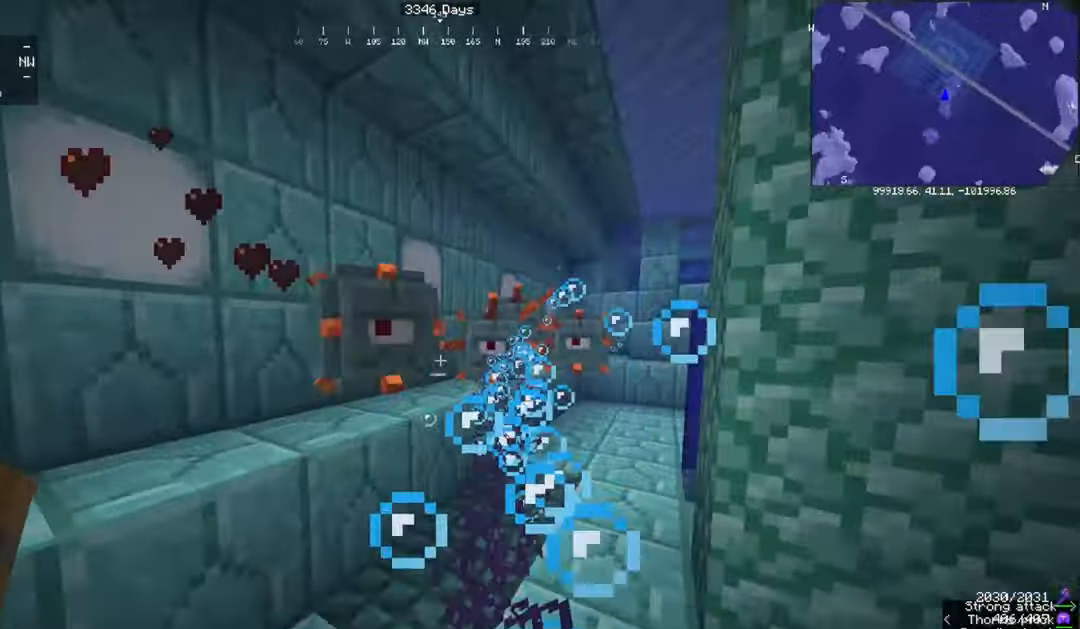
{"keys": ["w"], "mouse": [], "events": [[133, "a", "up"]]}
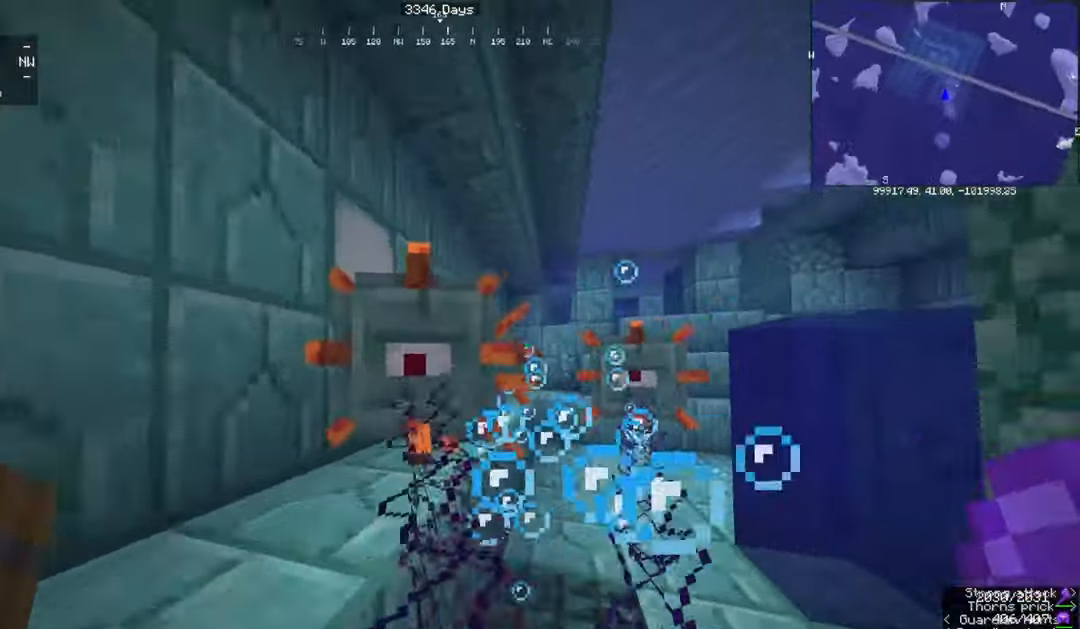
{"keys": ["d"], "mouse": [], "events": [[34, "mouse_left", "down"], [234, "mouse_left", "up"], [234, "w", "up"], [267, "d", "down"]]}
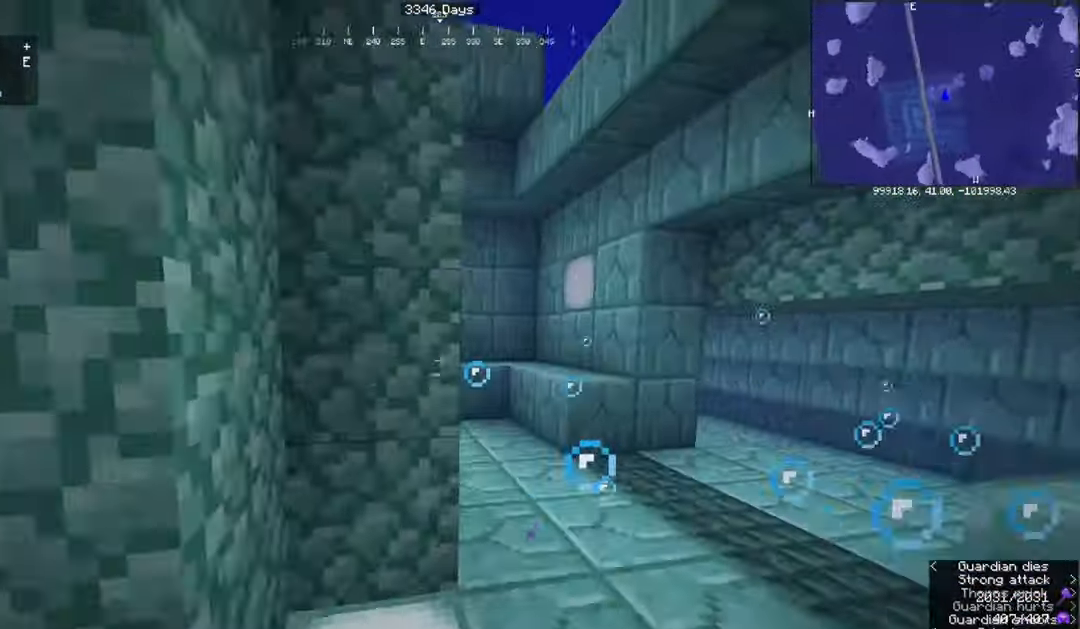
{"keys": ["w"], "mouse": [], "events": [[67, "w", "down"], [300, "d", "up"]]}
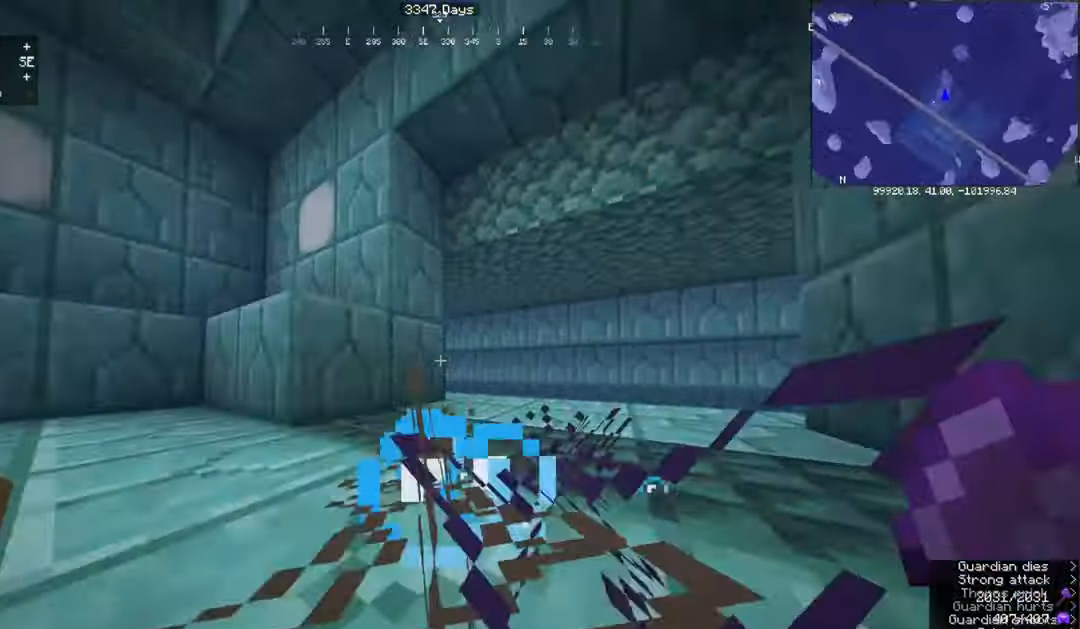
{"keys": ["d", "w"], "mouse": [], "events": [[101, "d", "down"]]}
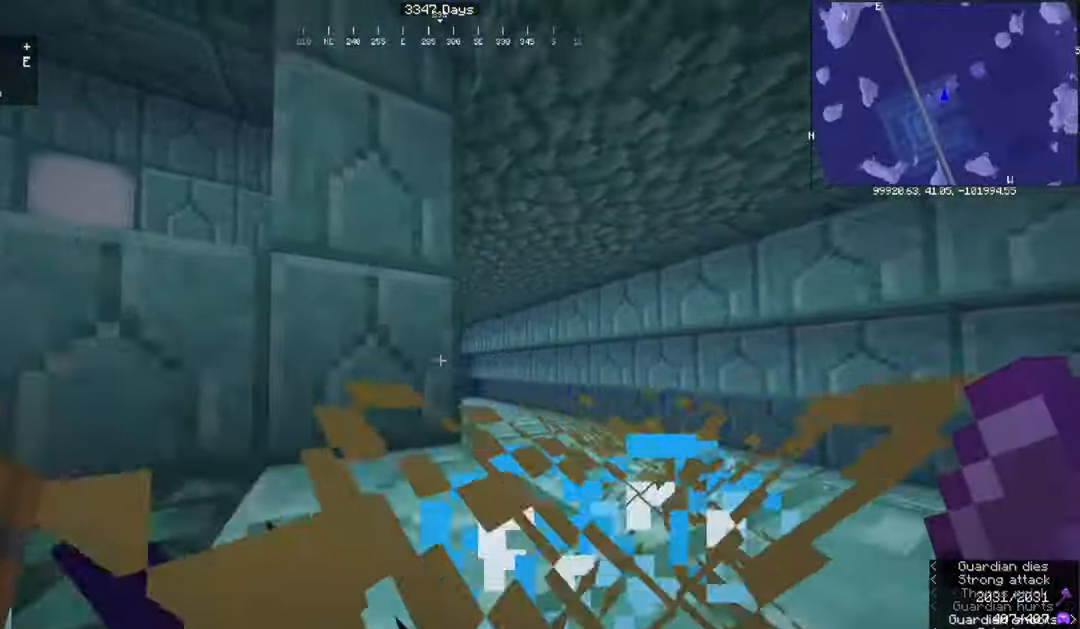
{"keys": ["w"], "mouse": [], "events": [[234, "d", "up"]]}
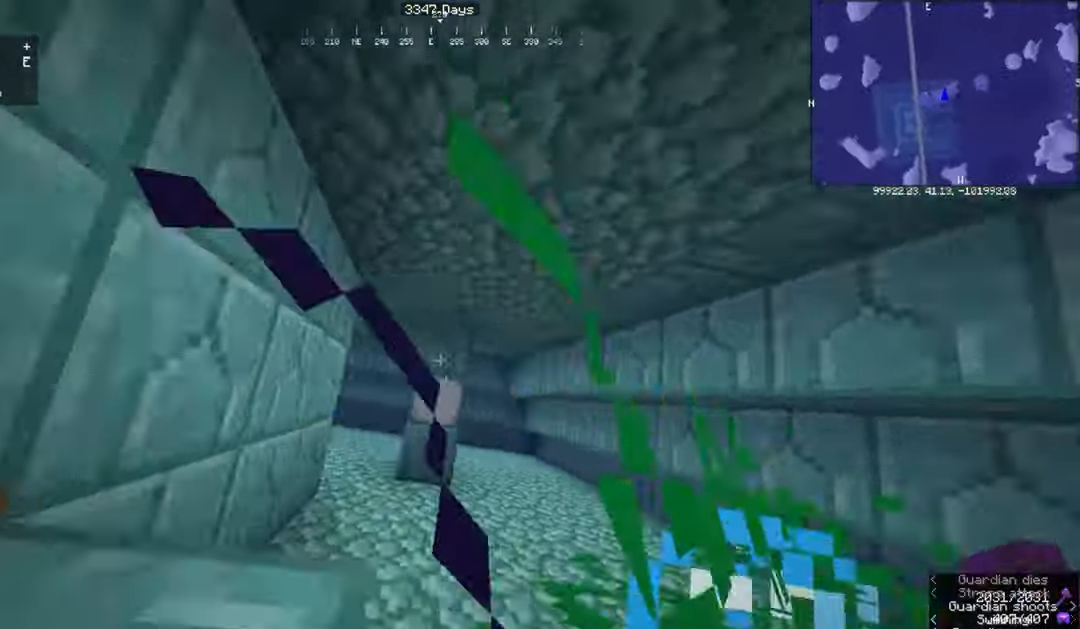
{"keys": ["w"], "mouse": [], "events": []}
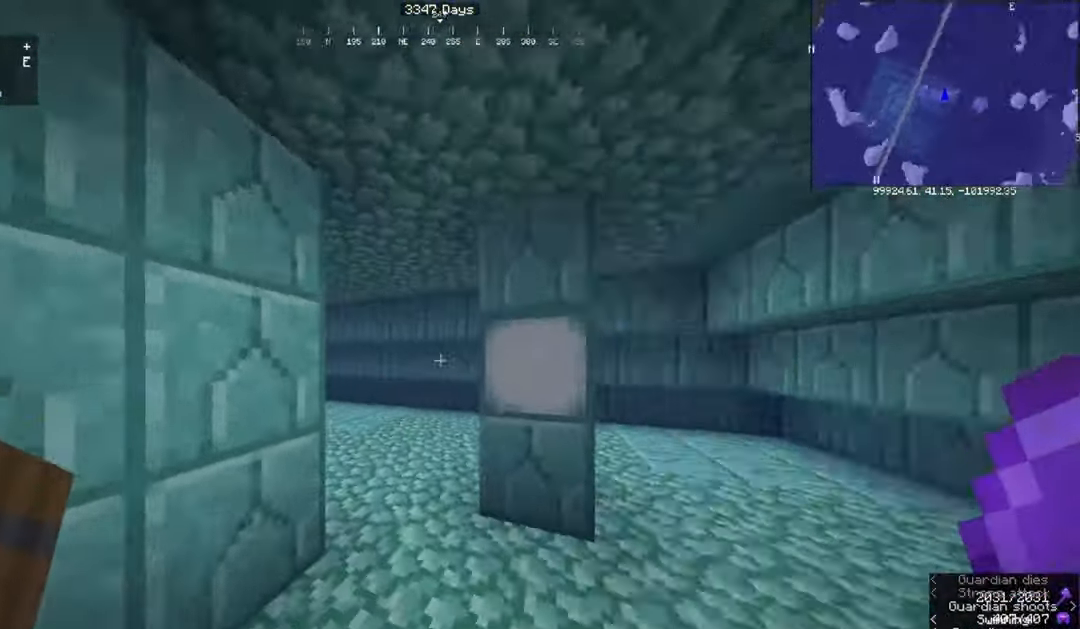
{"keys": ["w"], "mouse": [], "events": []}